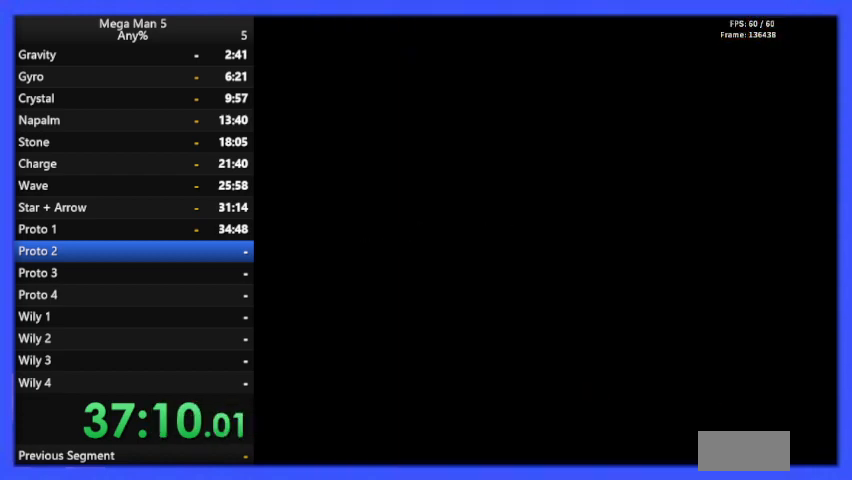
Gameplay with a controller (Nintendo layout); each line is a JSON object with the inputs held at the frame after it. "events" lists button and stick changes between this image and that frame as [ms after this image, input, new state], when the widget could be followed in between. Not read: L3 R3.
{"buttons": [], "events": []}
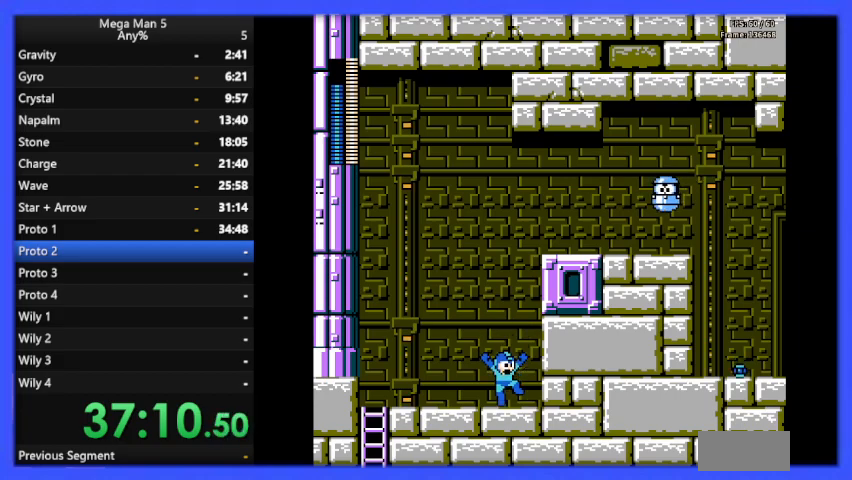
{"buttons": ["A", "DPAD_RIGHT"], "events": [[33, "A", "down"], [67, "B", "down"], [67, "DPAD_RIGHT", "down"], [167, "B", "up"], [167, "DPAD_RIGHT", "up"], [200, "A", "up"], [367, "DPAD_RIGHT", "down"], [400, "A", "down"]]}
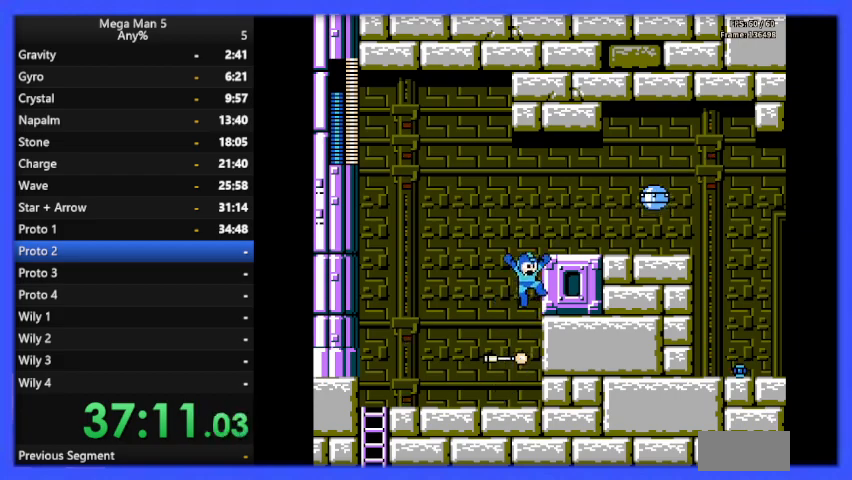
{"buttons": [], "events": [[200, "A", "up"], [333, "DPAD_RIGHT", "up"], [400, "A", "down"], [467, "A", "up"], [467, "B", "down"], [500, "B", "up"]]}
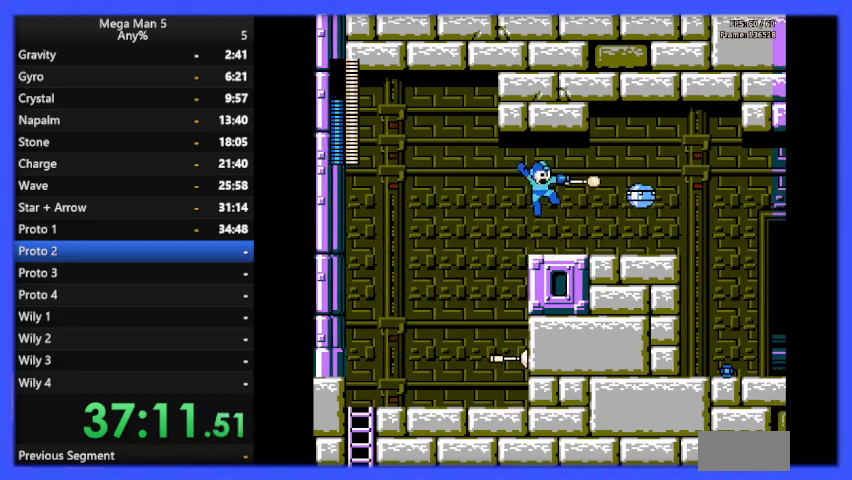
{"buttons": [], "events": [[33, "START", "down"], [200, "START", "up"]]}
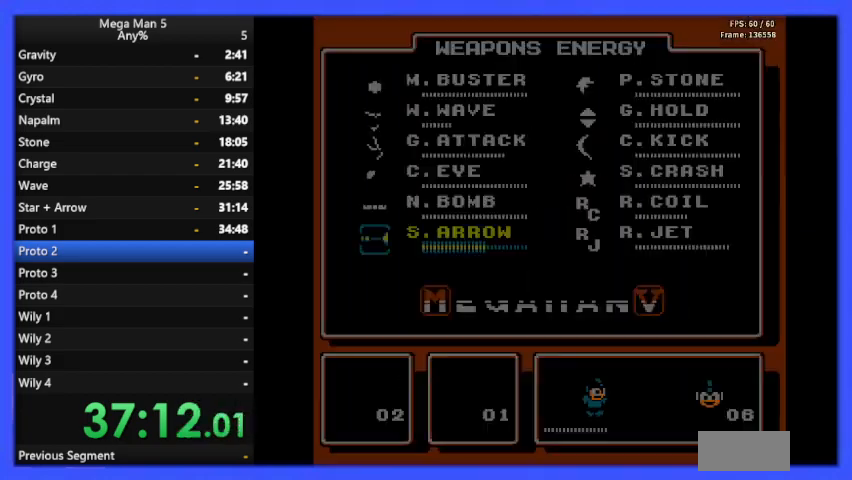
{"buttons": [], "events": [[200, "DPAD_UP", "down"], [267, "DPAD_UP", "up"], [400, "DPAD_UP", "down"], [500, "DPAD_UP", "up"]]}
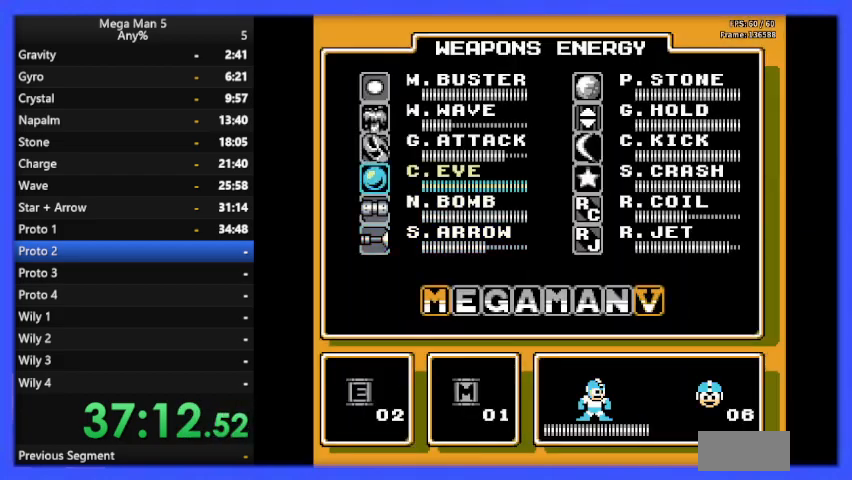
{"buttons": ["START"], "events": [[67, "DPAD_UP", "down"], [133, "DPAD_UP", "up"], [233, "DPAD_UP", "down"], [300, "DPAD_UP", "up"], [400, "DPAD_UP", "down"], [467, "DPAD_UP", "up"], [467, "START", "down"]]}
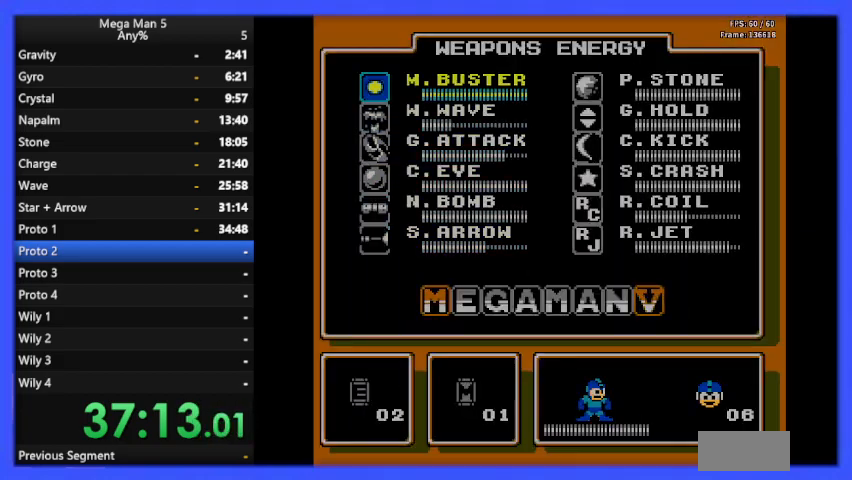
{"buttons": ["DPAD_RIGHT"], "events": [[33, "START", "up"], [167, "DPAD_RIGHT", "down"], [233, "B", "down"], [333, "B", "up"], [400, "B", "down"], [467, "B", "up"]]}
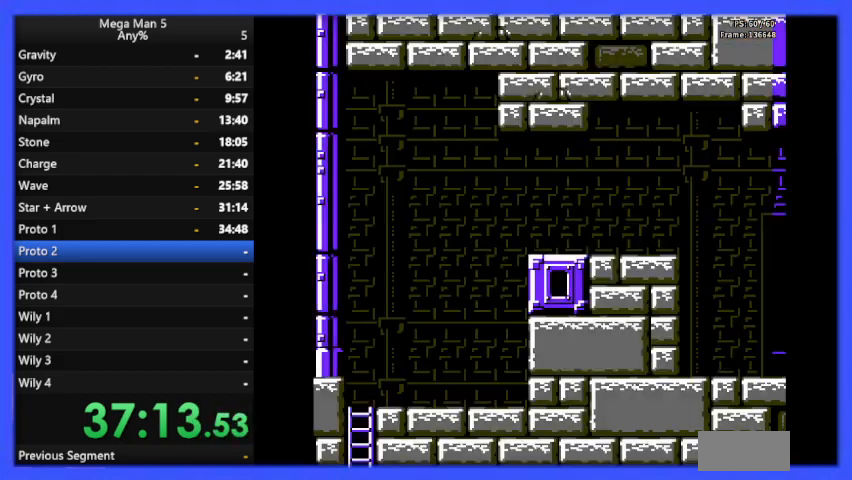
{"buttons": ["B"], "events": [[67, "B", "down"], [133, "B", "up"], [200, "B", "down"], [200, "DPAD_RIGHT", "up"], [267, "B", "up"], [333, "B", "down"], [433, "B", "up"], [467, "B", "down"]]}
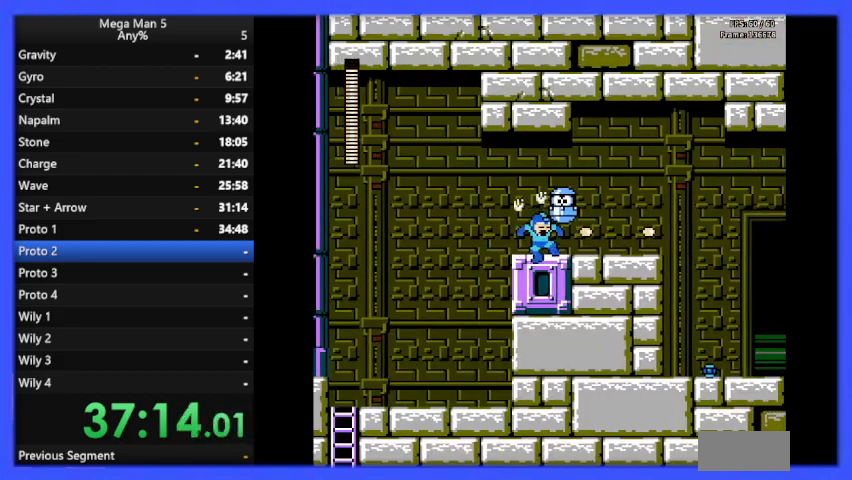
{"buttons": ["A", "B", "DPAD_DOWN", "DPAD_RIGHT"], "events": [[33, "DPAD_RIGHT", "down"], [67, "DPAD_DOWN", "down"], [133, "A", "down"], [233, "A", "up"], [233, "DPAD_DOWN", "up"], [433, "DPAD_DOWN", "down"], [500, "A", "down"]]}
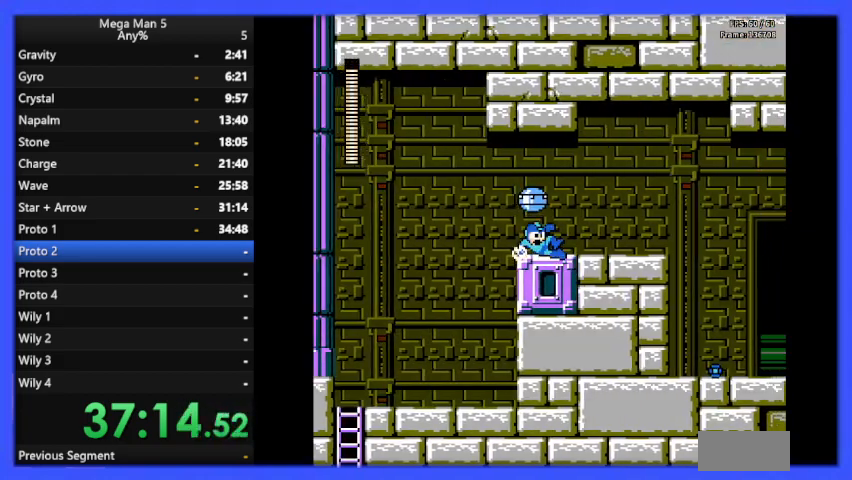
{"buttons": ["B", "DPAD_RIGHT"], "events": [[100, "A", "up"], [167, "DPAD_DOWN", "up"], [433, "A", "down"], [500, "A", "up"]]}
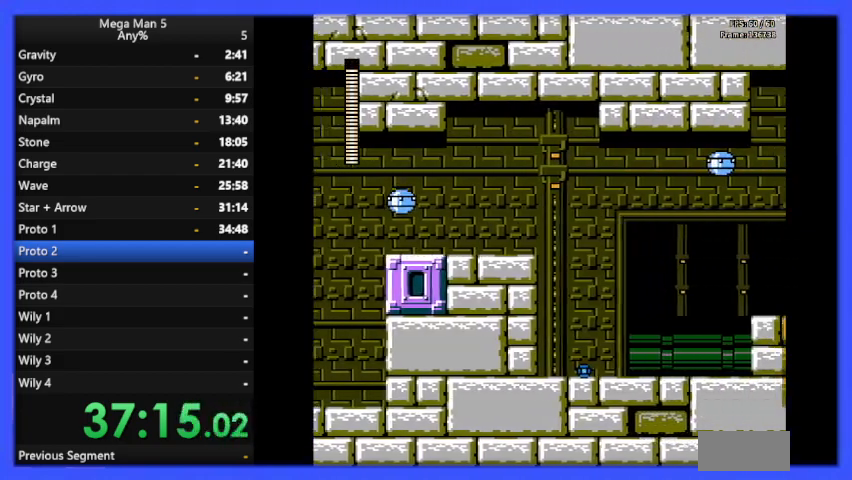
{"buttons": ["B"], "events": [[467, "DPAD_RIGHT", "up"]]}
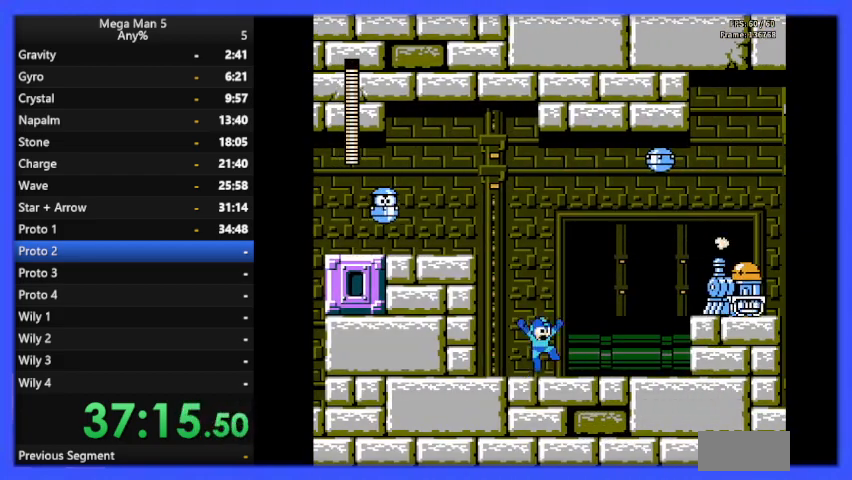
{"buttons": [], "events": [[100, "DPAD_RIGHT", "down"], [400, "A", "down"], [500, "A", "up"], [500, "B", "up"], [500, "DPAD_RIGHT", "up"]]}
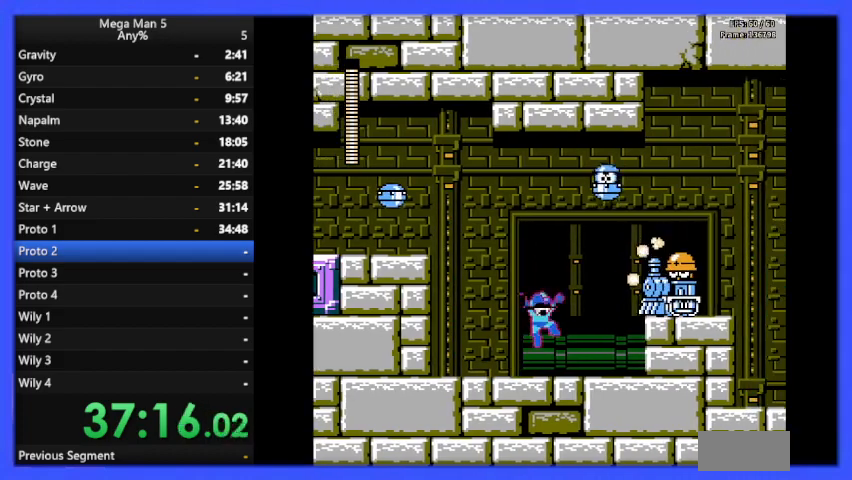
{"buttons": ["B", "DPAD_RIGHT"], "events": [[67, "B", "down"], [67, "DPAD_LEFT", "down"], [167, "DPAD_LEFT", "up"], [200, "DPAD_RIGHT", "down"], [333, "DPAD_RIGHT", "up"], [400, "A", "down"], [433, "DPAD_RIGHT", "down"], [500, "A", "up"]]}
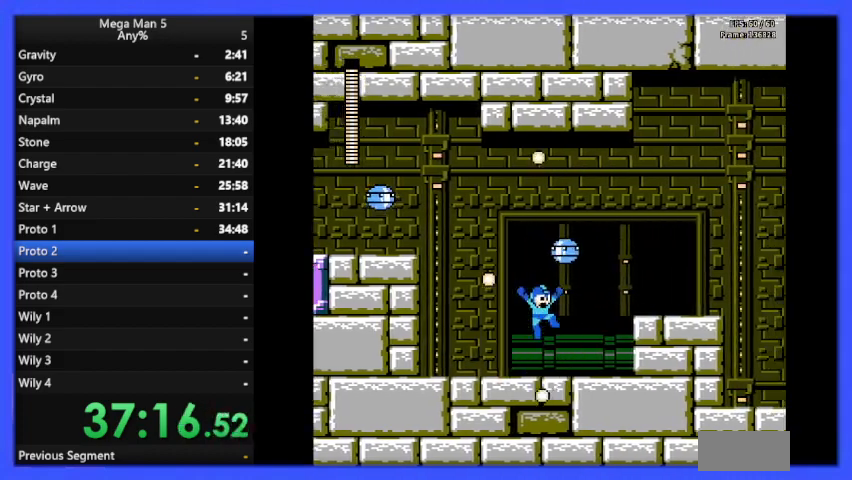
{"buttons": ["A", "B", "DPAD_RIGHT"], "events": [[333, "A", "down"], [333, "DPAD_DOWN", "down"], [433, "A", "up"], [433, "DPAD_DOWN", "up"], [500, "A", "down"]]}
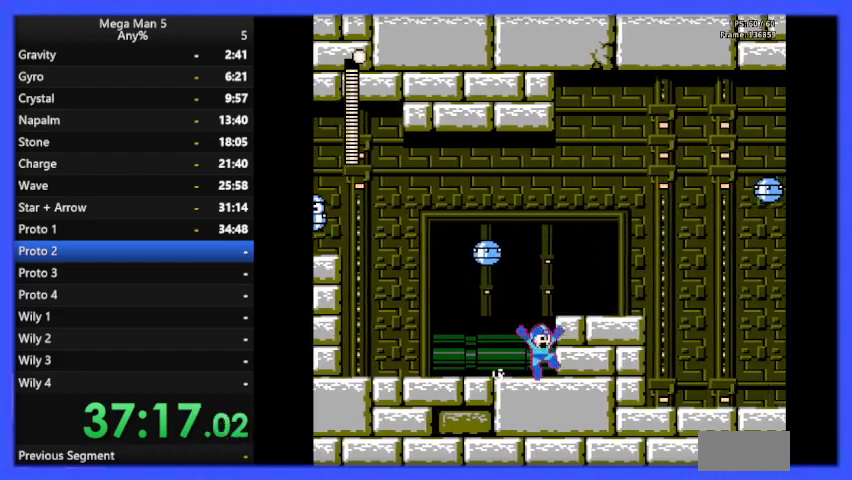
{"buttons": ["B", "DPAD_RIGHT"], "events": [[167, "A", "up"], [400, "A", "down"], [400, "DPAD_DOWN", "down"], [467, "DPAD_DOWN", "up"], [500, "A", "up"]]}
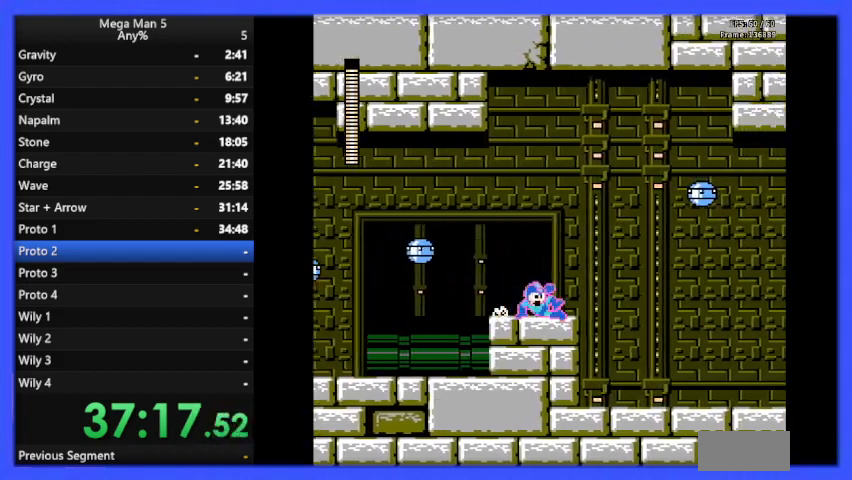
{"buttons": ["B", "DPAD_RIGHT"], "events": []}
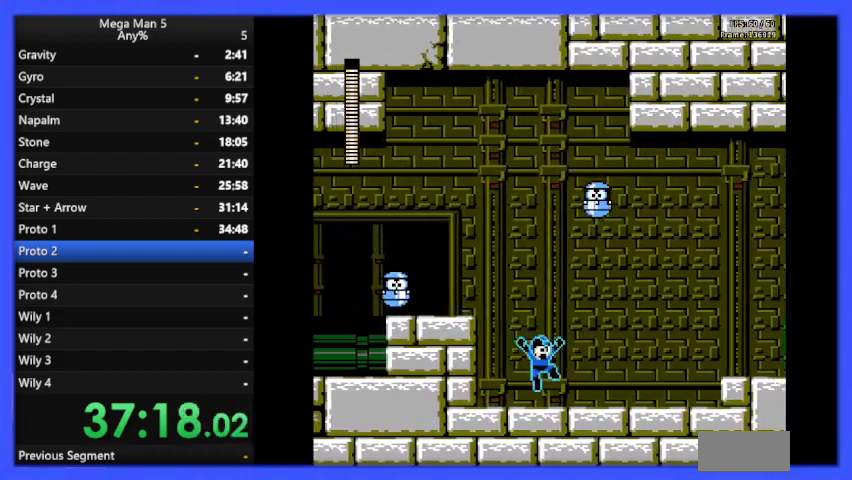
{"buttons": ["B", "DPAD_RIGHT"], "events": []}
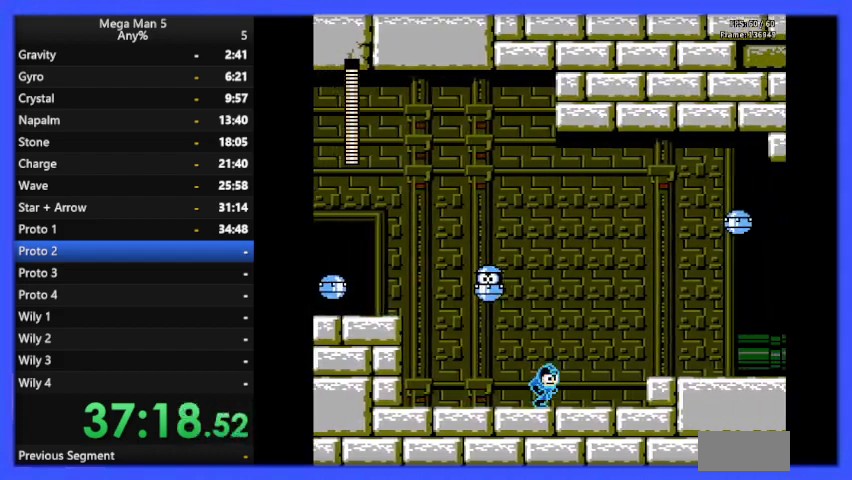
{"buttons": ["B", "DPAD_RIGHT"], "events": []}
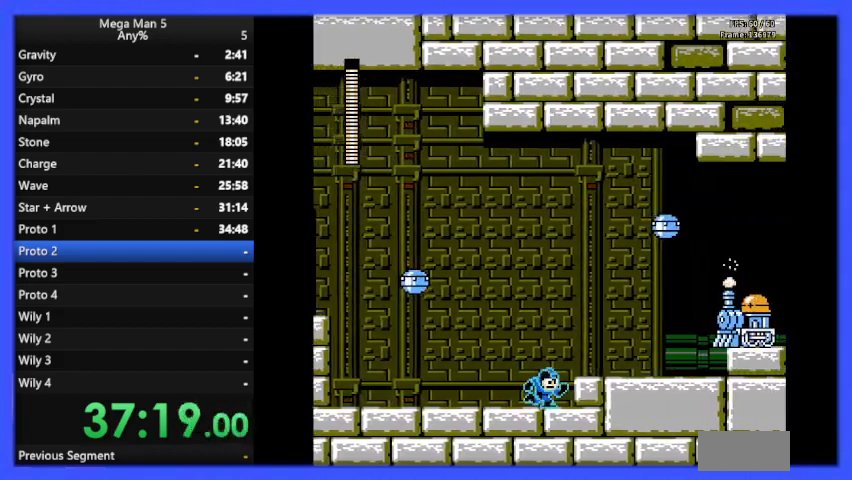
{"buttons": ["A", "DPAD_RIGHT"], "events": [[33, "A", "down"], [133, "A", "up"], [433, "A", "down"], [500, "B", "up"]]}
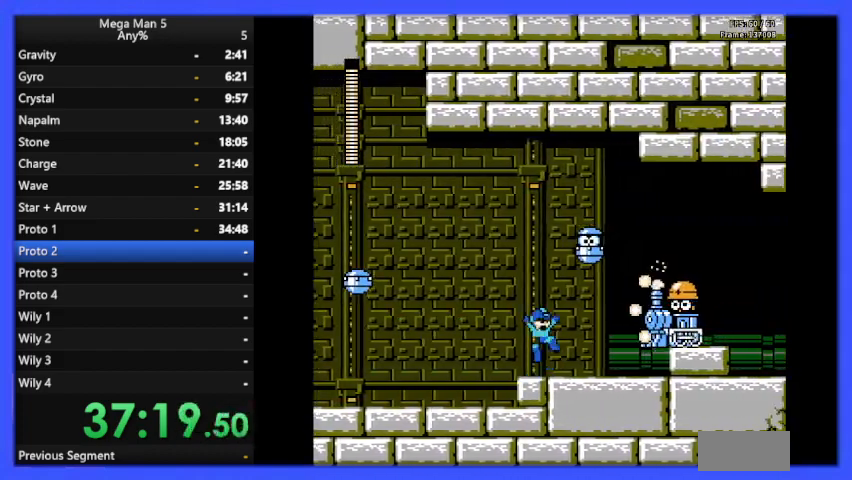
{"buttons": ["B", "DPAD_RIGHT"], "events": [[33, "A", "up"], [33, "DPAD_RIGHT", "up"], [67, "B", "down"], [133, "DPAD_LEFT", "down"], [233, "DPAD_LEFT", "up"], [300, "DPAD_RIGHT", "down"], [333, "DPAD_RIGHT", "up"], [500, "DPAD_RIGHT", "down"]]}
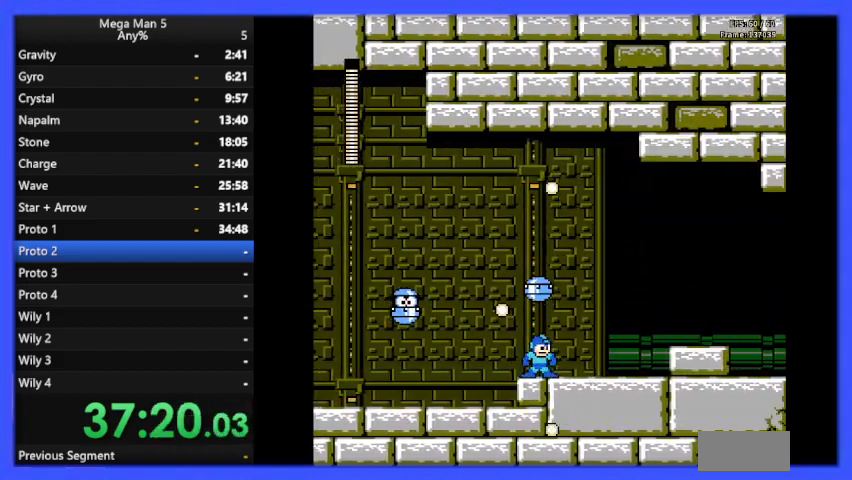
{"buttons": ["A", "B", "DPAD_RIGHT"], "events": [[167, "A", "down"], [167, "DPAD_DOWN", "down"], [300, "A", "up"], [300, "DPAD_DOWN", "up"], [500, "A", "down"]]}
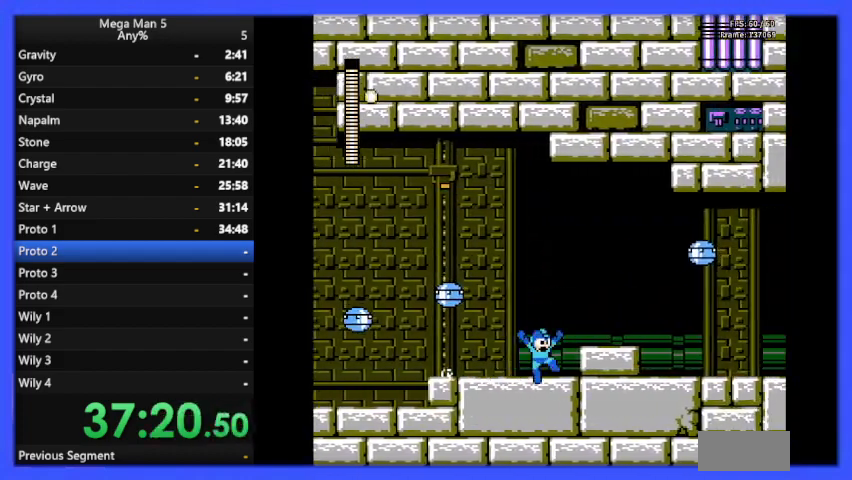
{"buttons": ["A", "B", "DPAD_RIGHT"], "events": [[100, "A", "up"], [400, "A", "down"]]}
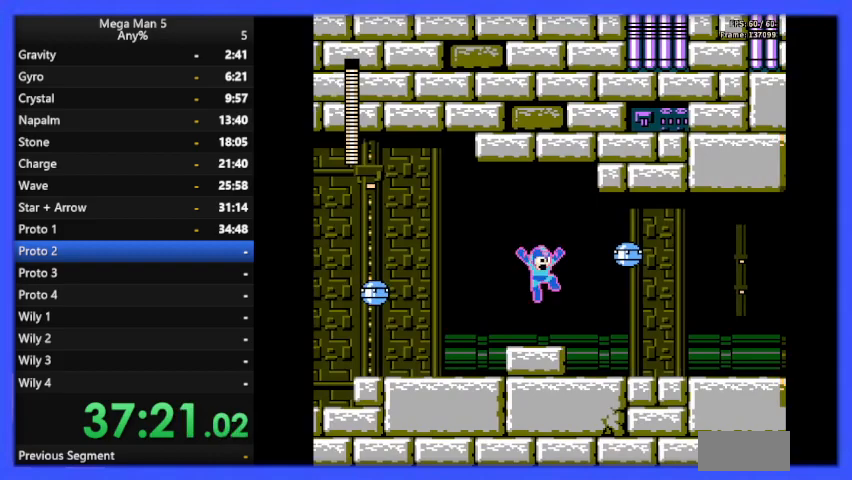
{"buttons": ["A", "B", "DPAD_DOWN", "DPAD_RIGHT"], "events": [[33, "A", "up"], [33, "B", "up"], [100, "B", "down"], [400, "DPAD_DOWN", "down"], [433, "A", "down"]]}
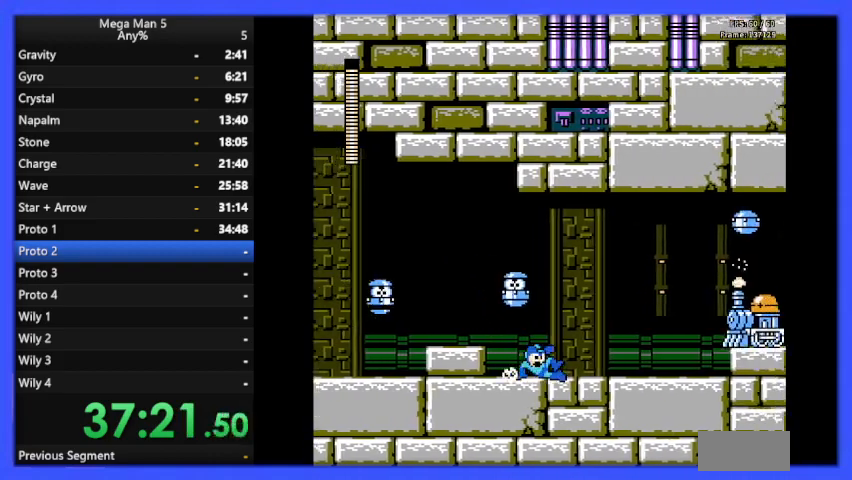
{"buttons": [], "events": [[33, "DPAD_DOWN", "up"], [67, "A", "up"], [267, "DPAD_RIGHT", "up"], [400, "A", "down"], [400, "DPAD_RIGHT", "down"], [467, "B", "up"], [500, "A", "up"], [500, "DPAD_RIGHT", "up"]]}
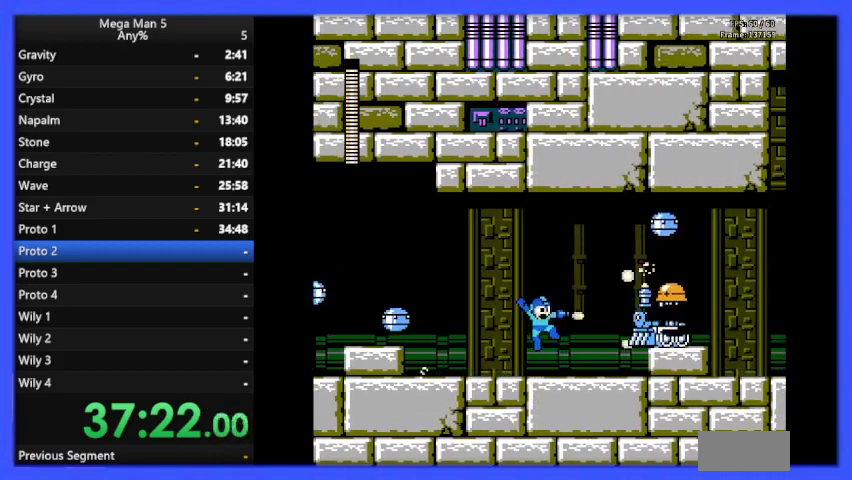
{"buttons": ["B", "DPAD_RIGHT"], "events": [[33, "B", "down"], [67, "DPAD_LEFT", "down"], [267, "DPAD_LEFT", "up"], [333, "DPAD_RIGHT", "down"]]}
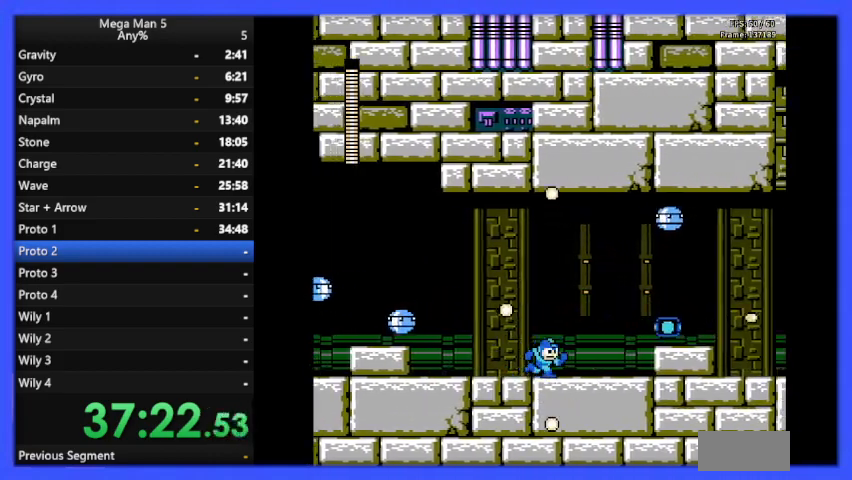
{"buttons": ["A", "B", "DPAD_RIGHT"], "events": [[167, "DPAD_DOWN", "down"], [200, "A", "down"], [300, "A", "up"], [300, "DPAD_DOWN", "up"], [467, "A", "down"]]}
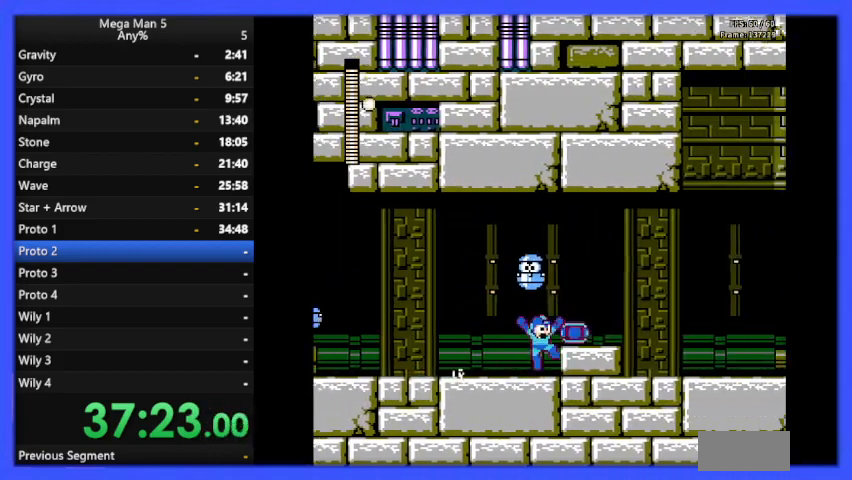
{"buttons": ["A", "B", "DPAD_RIGHT"], "events": [[67, "A", "up"], [433, "A", "down"]]}
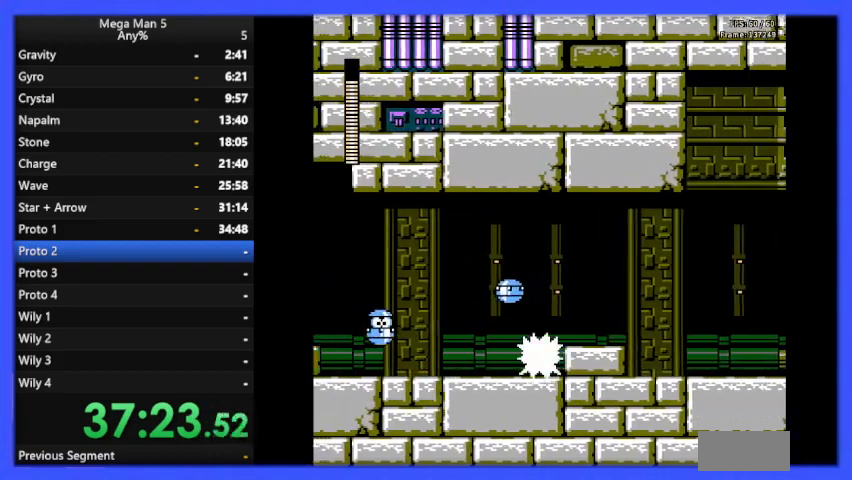
{"buttons": ["B", "DPAD_RIGHT"], "events": [[67, "A", "up"], [167, "A", "down"], [267, "A", "up"]]}
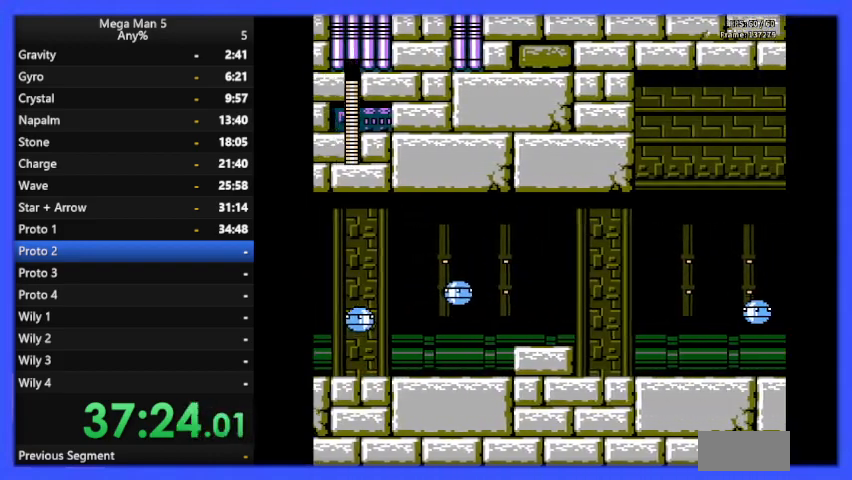
{"buttons": ["B", "DPAD_RIGHT"], "events": [[100, "DPAD_DOWN", "down"], [233, "DPAD_DOWN", "up"]]}
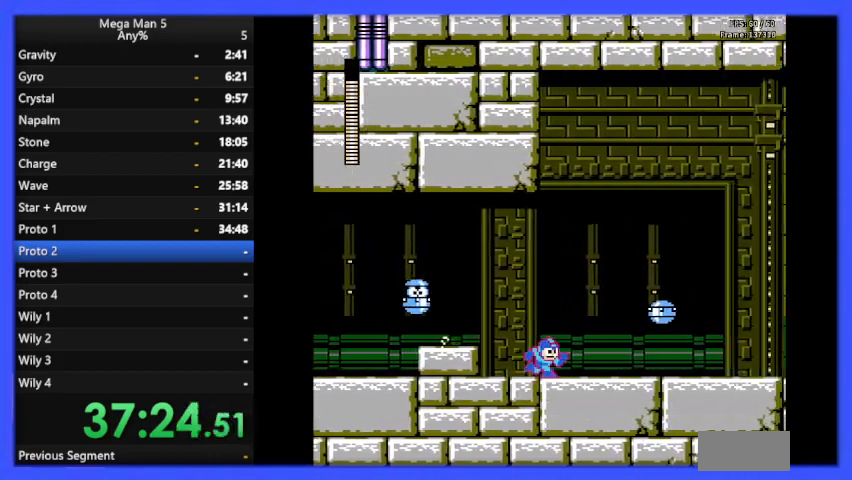
{"buttons": ["A", "B", "DPAD_RIGHT"], "events": [[67, "DPAD_RIGHT", "up"], [133, "DPAD_RIGHT", "down"], [267, "DPAD_RIGHT", "up"], [333, "DPAD_LEFT", "down"], [433, "A", "down"], [433, "DPAD_LEFT", "up"], [433, "DPAD_UP", "down"], [467, "DPAD_UP", "up"], [500, "DPAD_RIGHT", "down"]]}
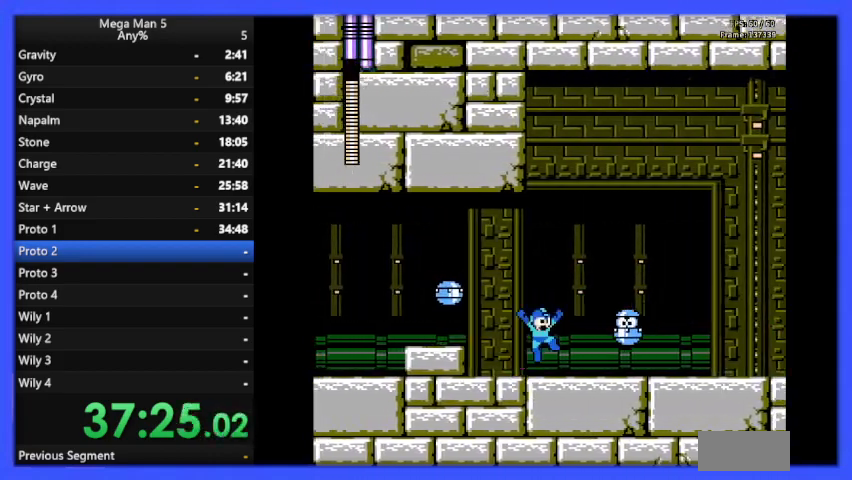
{"buttons": ["B", "DPAD_RIGHT"], "events": [[467, "A", "up"]]}